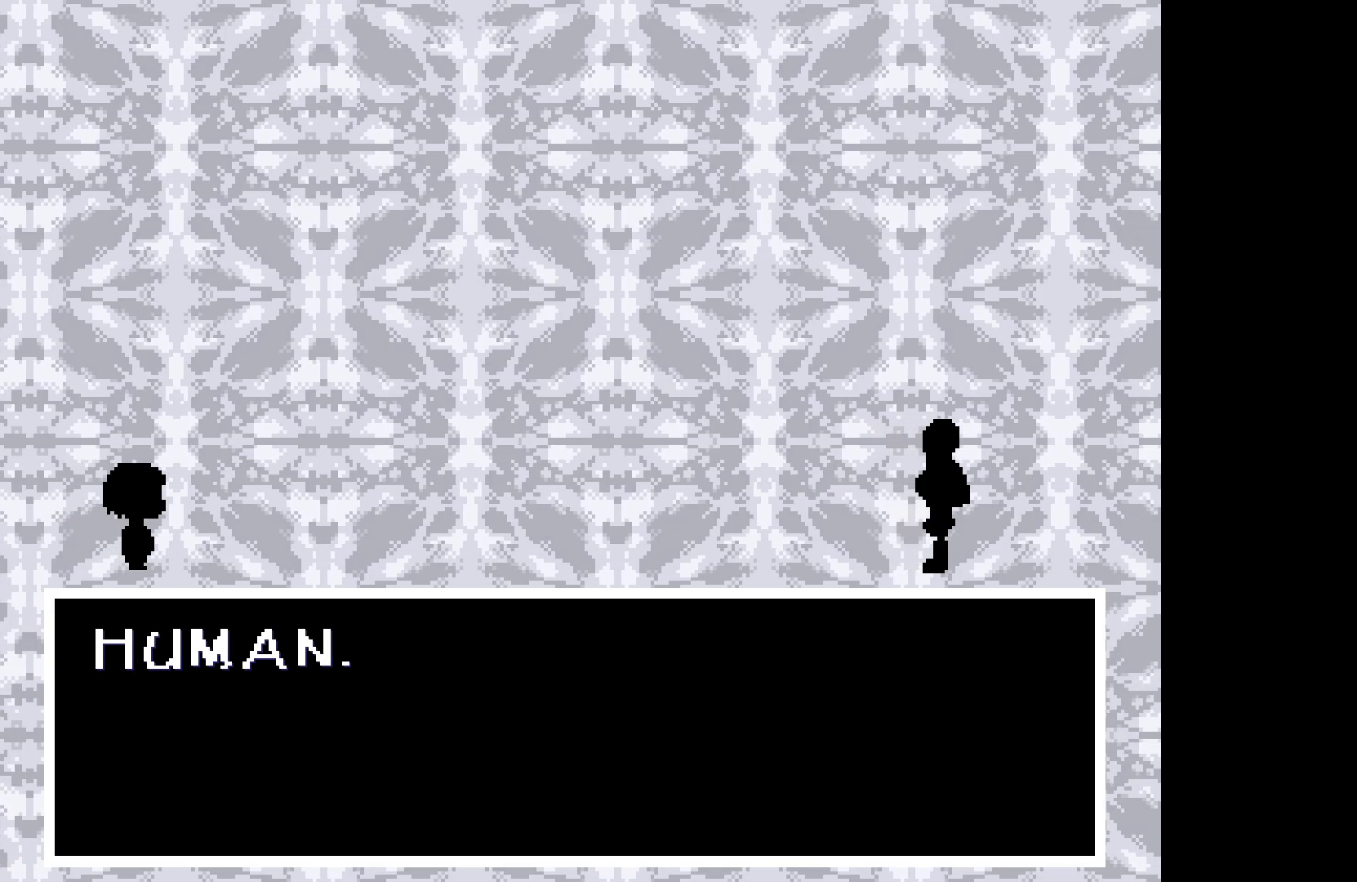
Gameplay with keyboard; each line is a JSON object with the keys held at the frame after it. "events" lists presses ("down") and releases ("up") of "down", "left", "right", "up", "x" and "z" between this image and that frame as [ms after this image, input, new state], when the widget could be followed in between. No other keys are recorded. Mouse input is not recorded.
{"keys": ["z"], "events": [[67, "z", "down"], [150, "x", "down"], [200, "z", "up"], [250, "x", "up"], [250, "z", "down"], [350, "x", "down"], [400, "z", "up"], [450, "x", "up"], [450, "z", "down"]]}
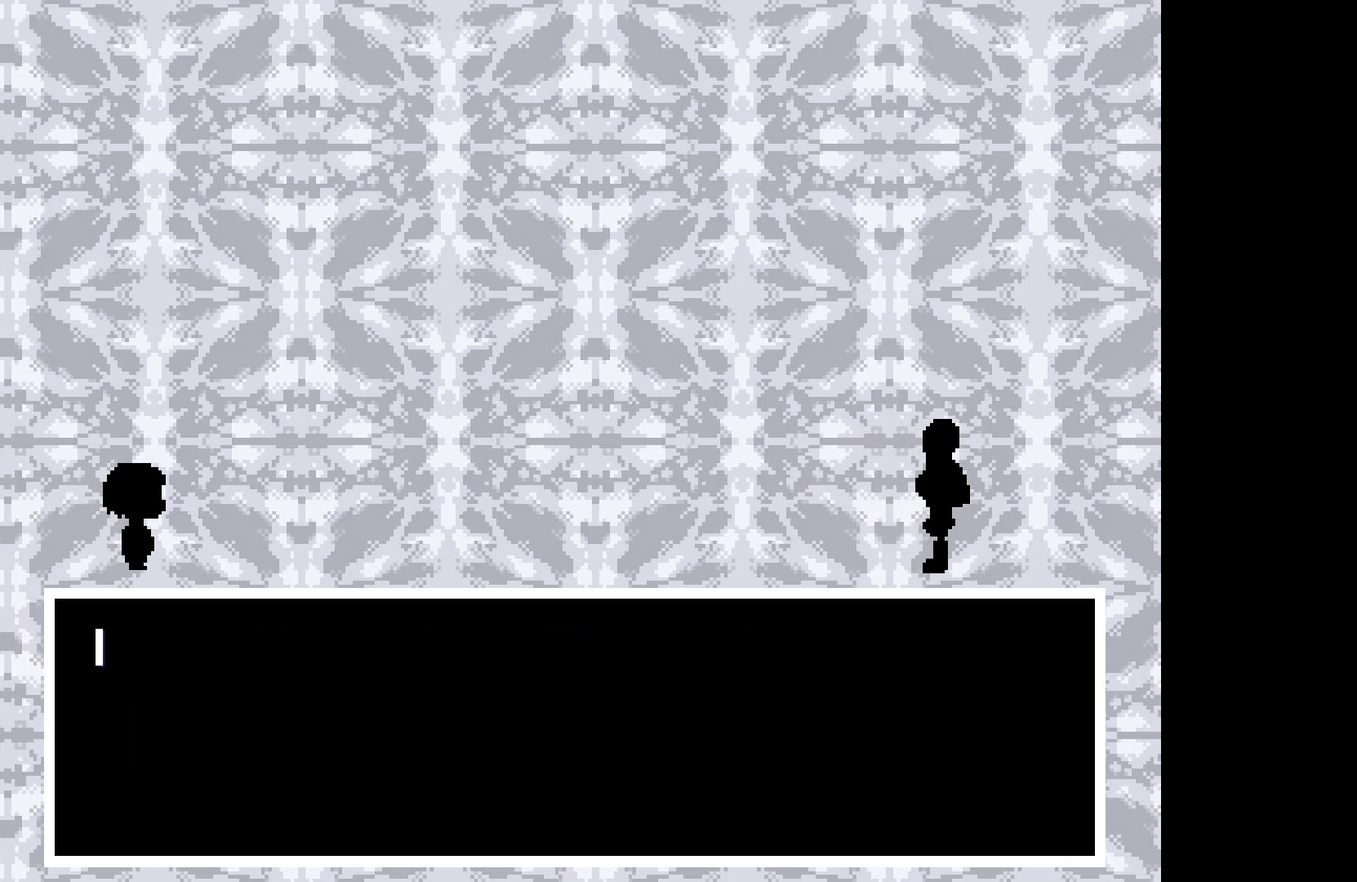
{"keys": ["z"], "events": [[33, "x", "down"], [83, "z", "up"], [133, "x", "up"], [133, "z", "down"], [233, "x", "down"], [267, "z", "up"], [317, "x", "up"], [317, "z", "down"], [417, "x", "down"], [467, "z", "up"], [500, "x", "up"], [500, "z", "down"]]}
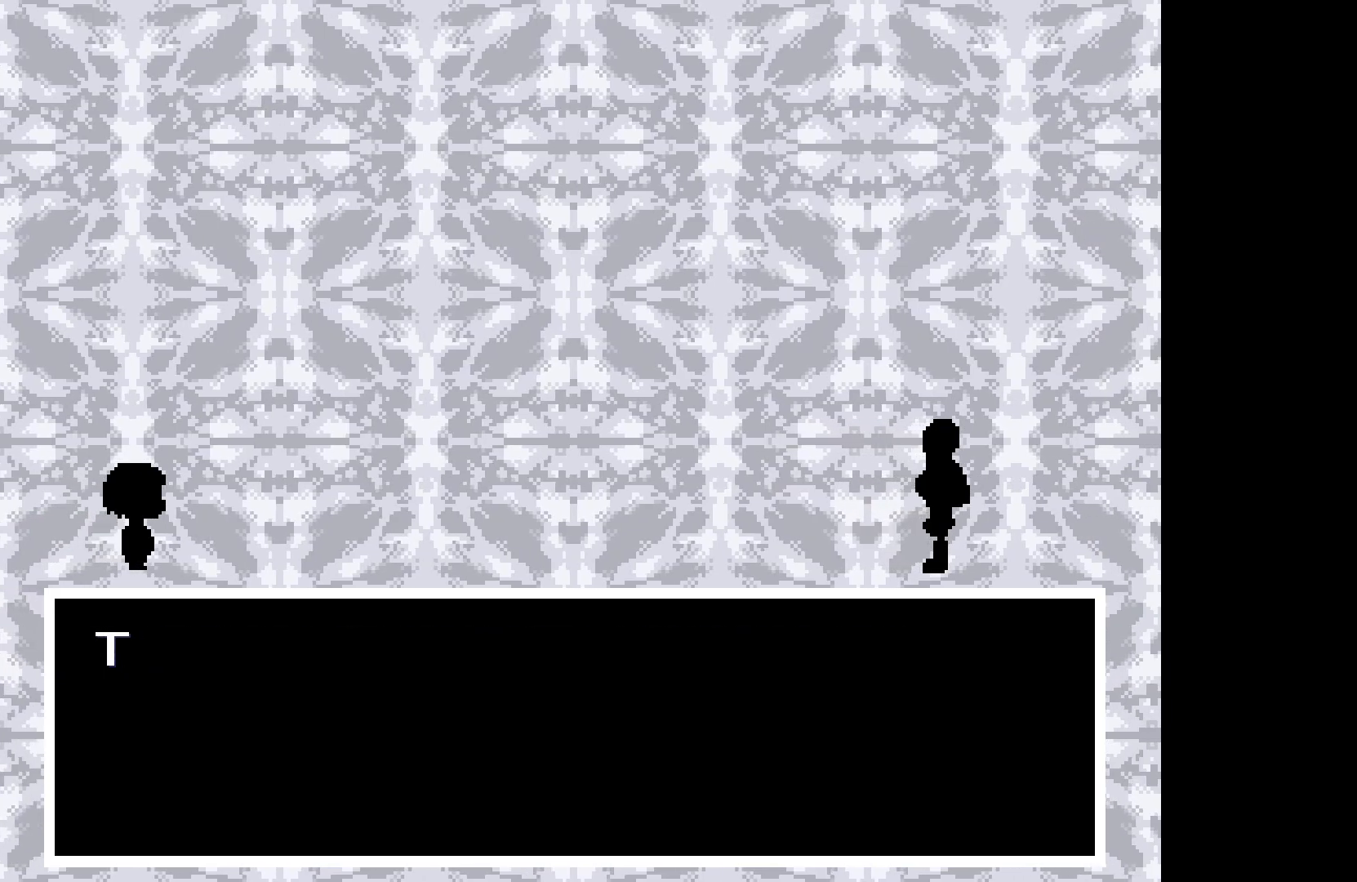
{"keys": ["x", "z"], "events": [[100, "x", "down"], [150, "z", "up"], [200, "x", "up"], [200, "z", "down"], [300, "x", "down"], [350, "z", "up"], [383, "x", "up"], [383, "z", "down"], [483, "x", "down"]]}
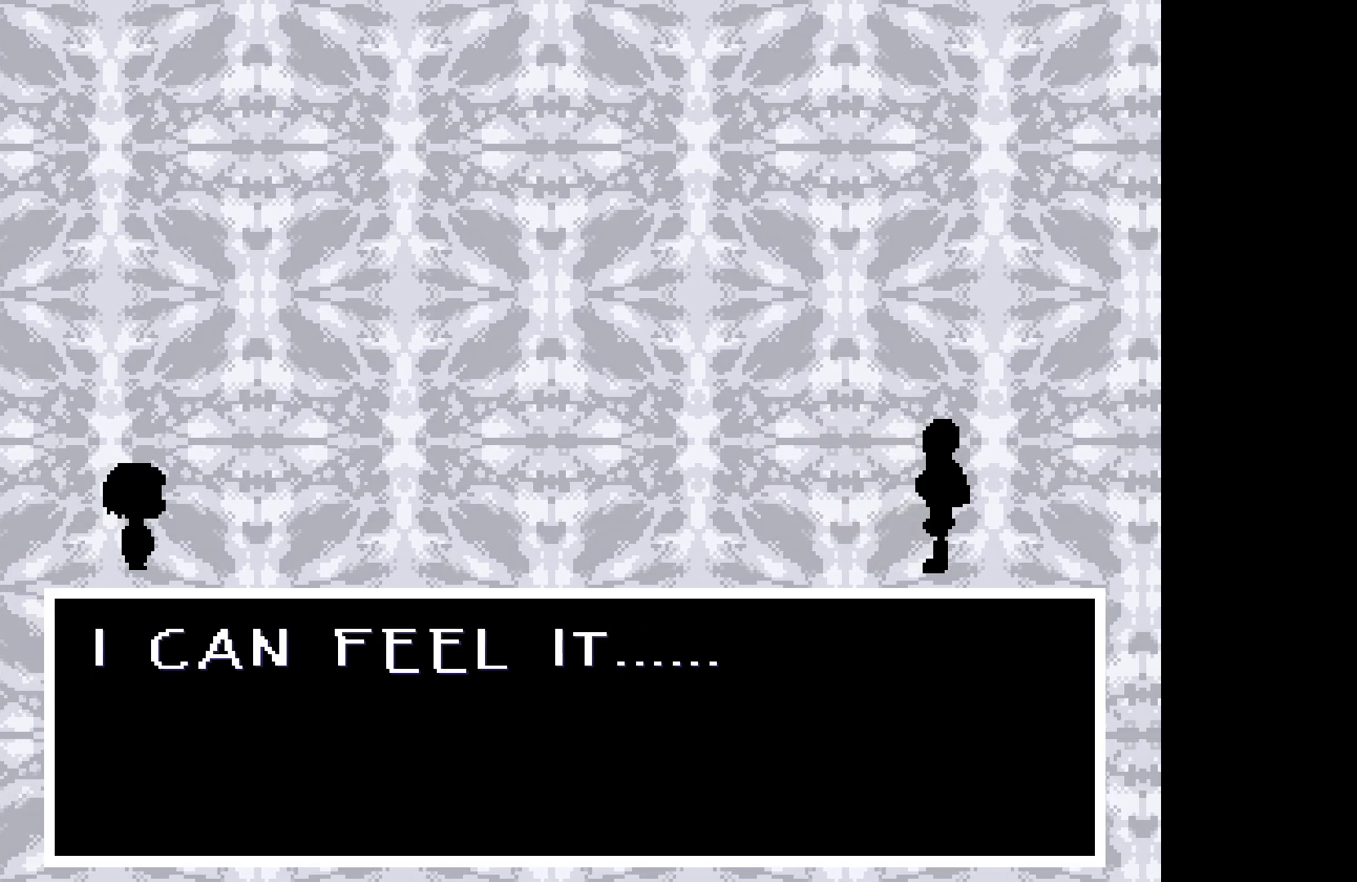
{"keys": [], "events": [[33, "z", "up"], [133, "x", "up"], [133, "z", "down"], [217, "x", "down"], [217, "z", "up"], [317, "x", "up"], [317, "z", "down"], [417, "x", "down"], [450, "z", "up"], [500, "x", "up"]]}
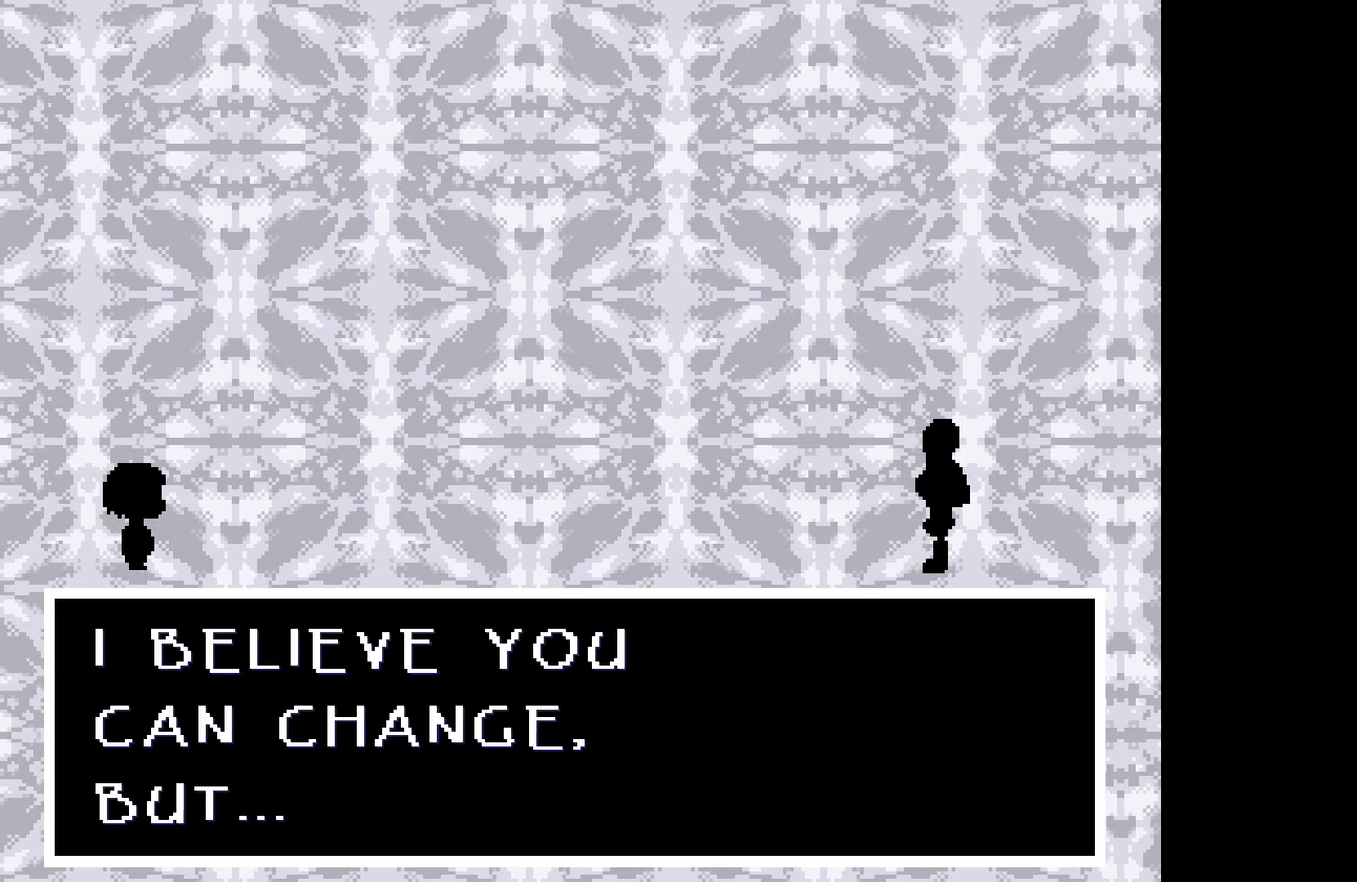
{"keys": ["z"], "events": [[50, "z", "down"], [150, "x", "down"], [150, "z", "up"], [250, "x", "up"], [250, "z", "down"], [333, "x", "down"], [383, "z", "up"], [433, "x", "up"], [433, "z", "down"]]}
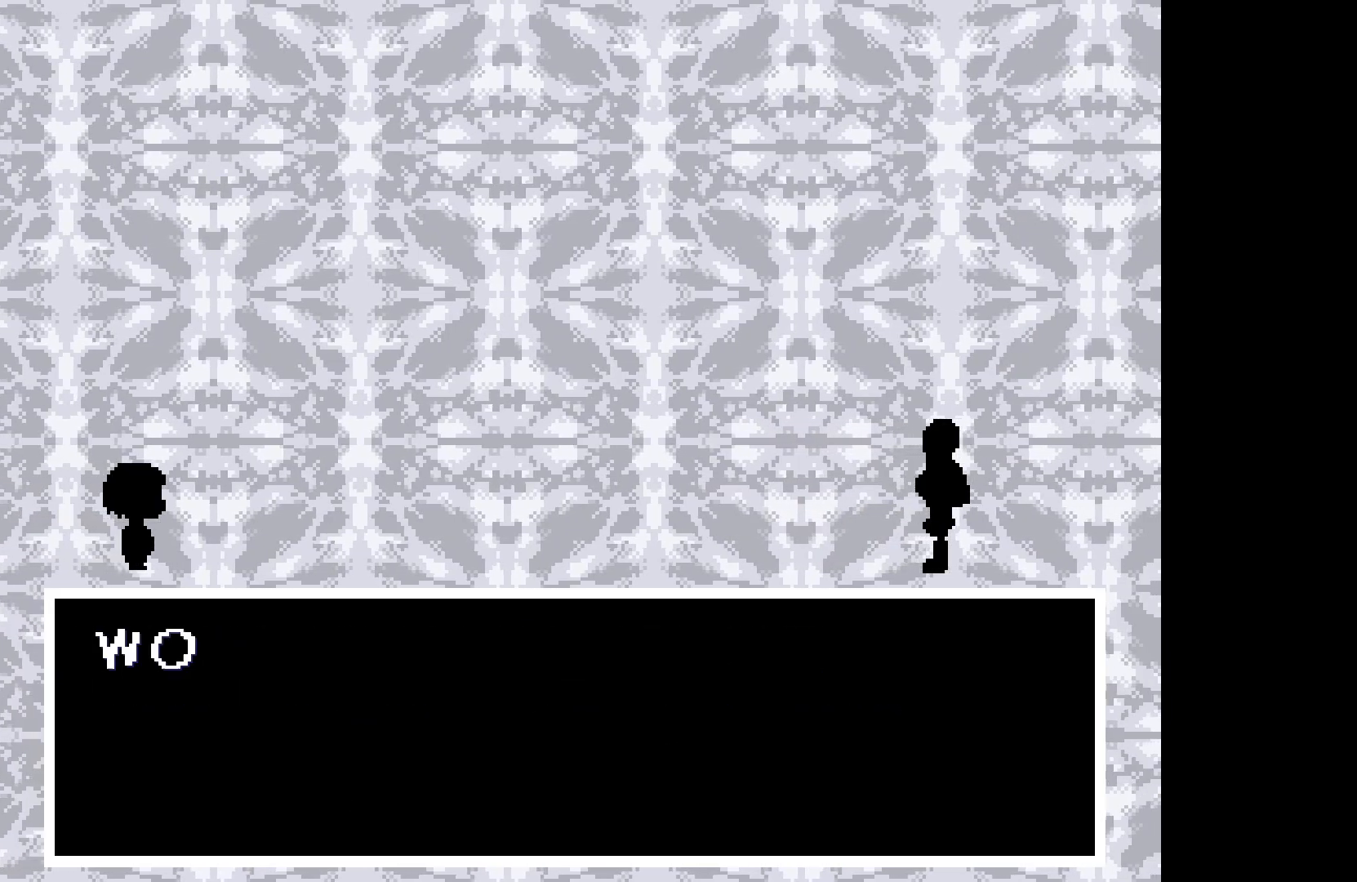
{"keys": ["x", "z"], "events": [[33, "x", "down"], [83, "z", "up"], [167, "x", "up"], [167, "z", "down"], [250, "x", "down"], [300, "z", "up"], [400, "x", "up"], [400, "z", "down"], [500, "x", "down"]]}
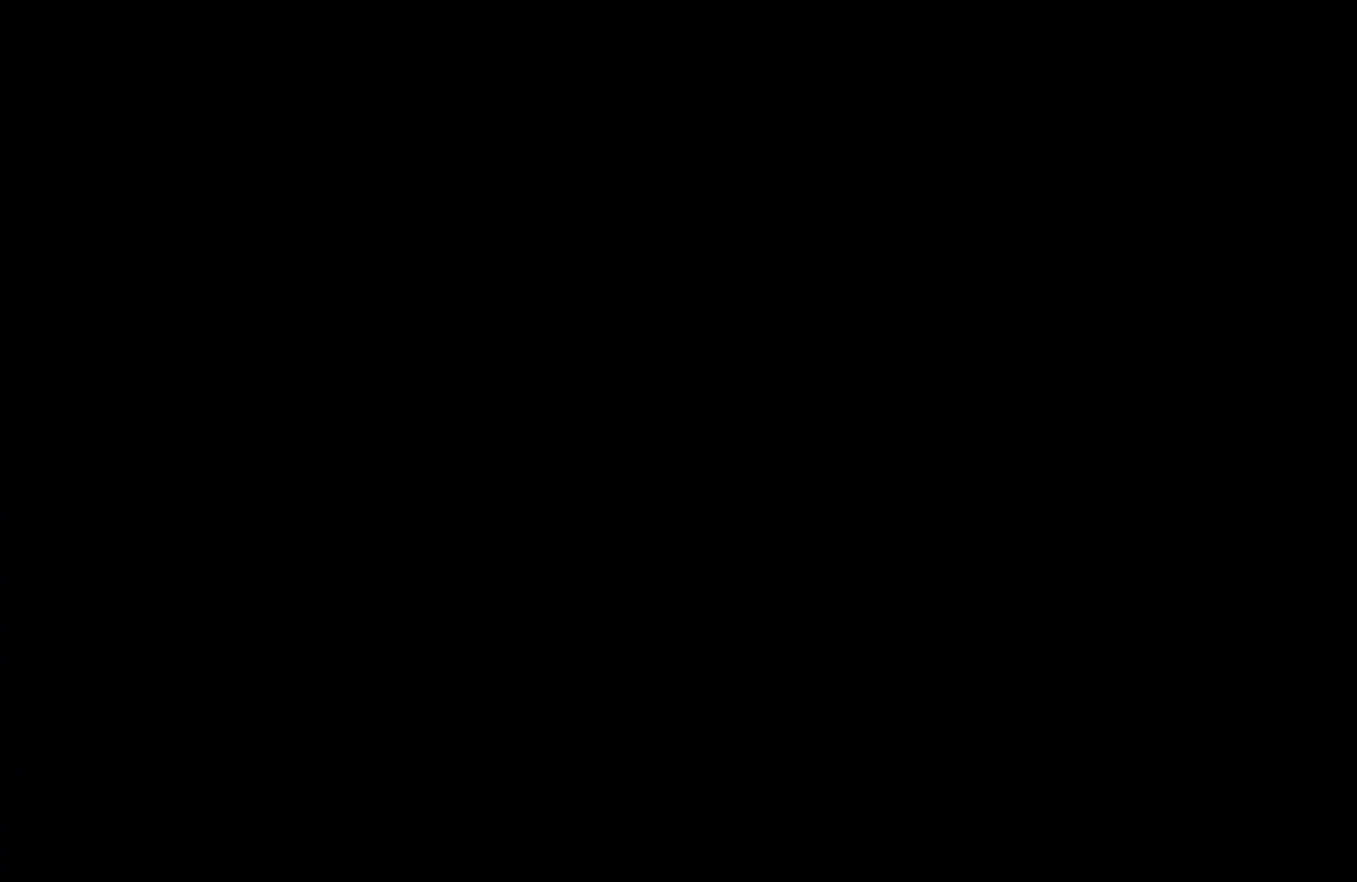
{"keys": [], "events": [[50, "z", "up"], [100, "x", "up"], [100, "z", "down"], [183, "x", "down"], [233, "z", "up"], [333, "x", "up"]]}
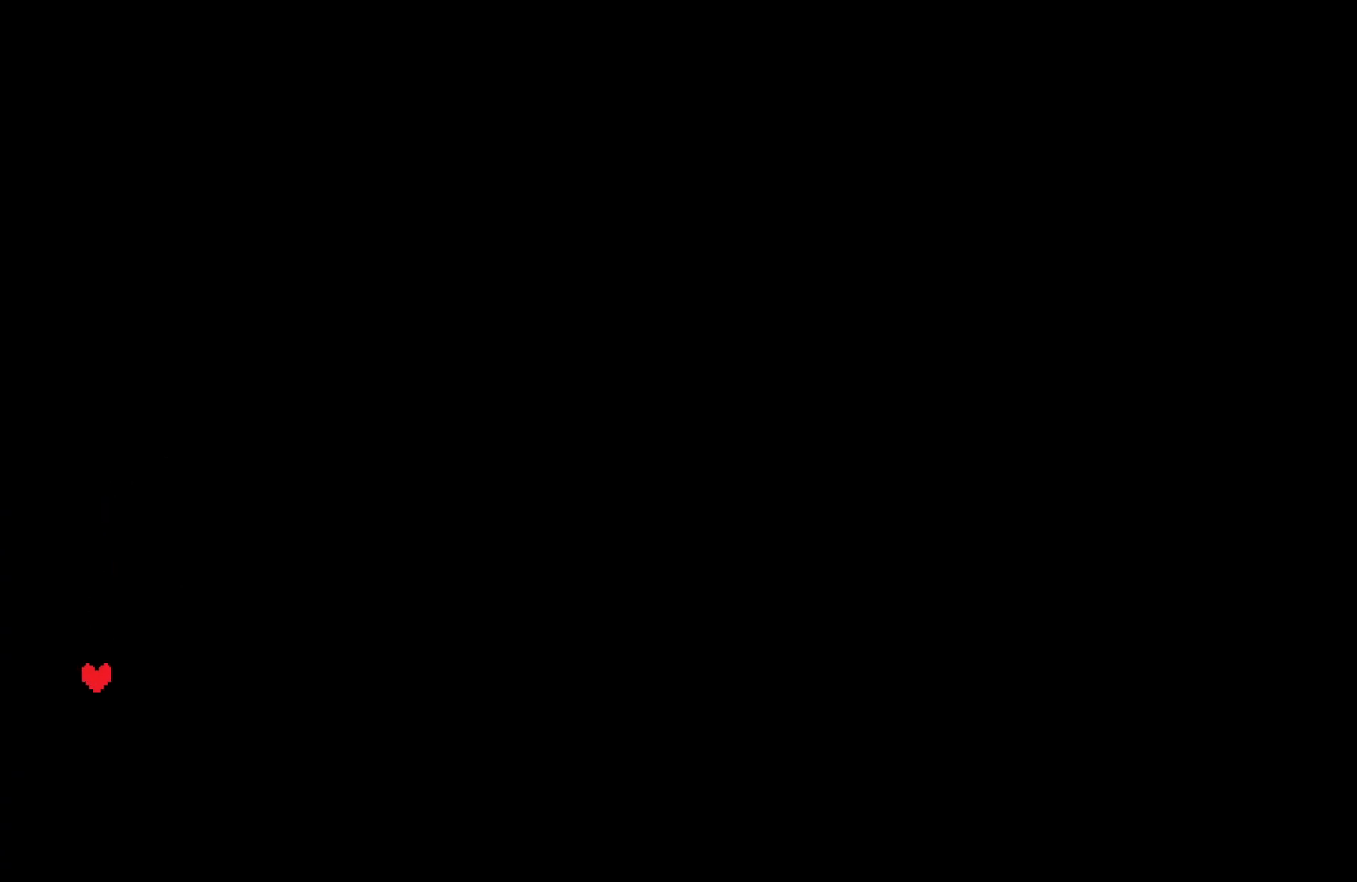
{"keys": [], "events": []}
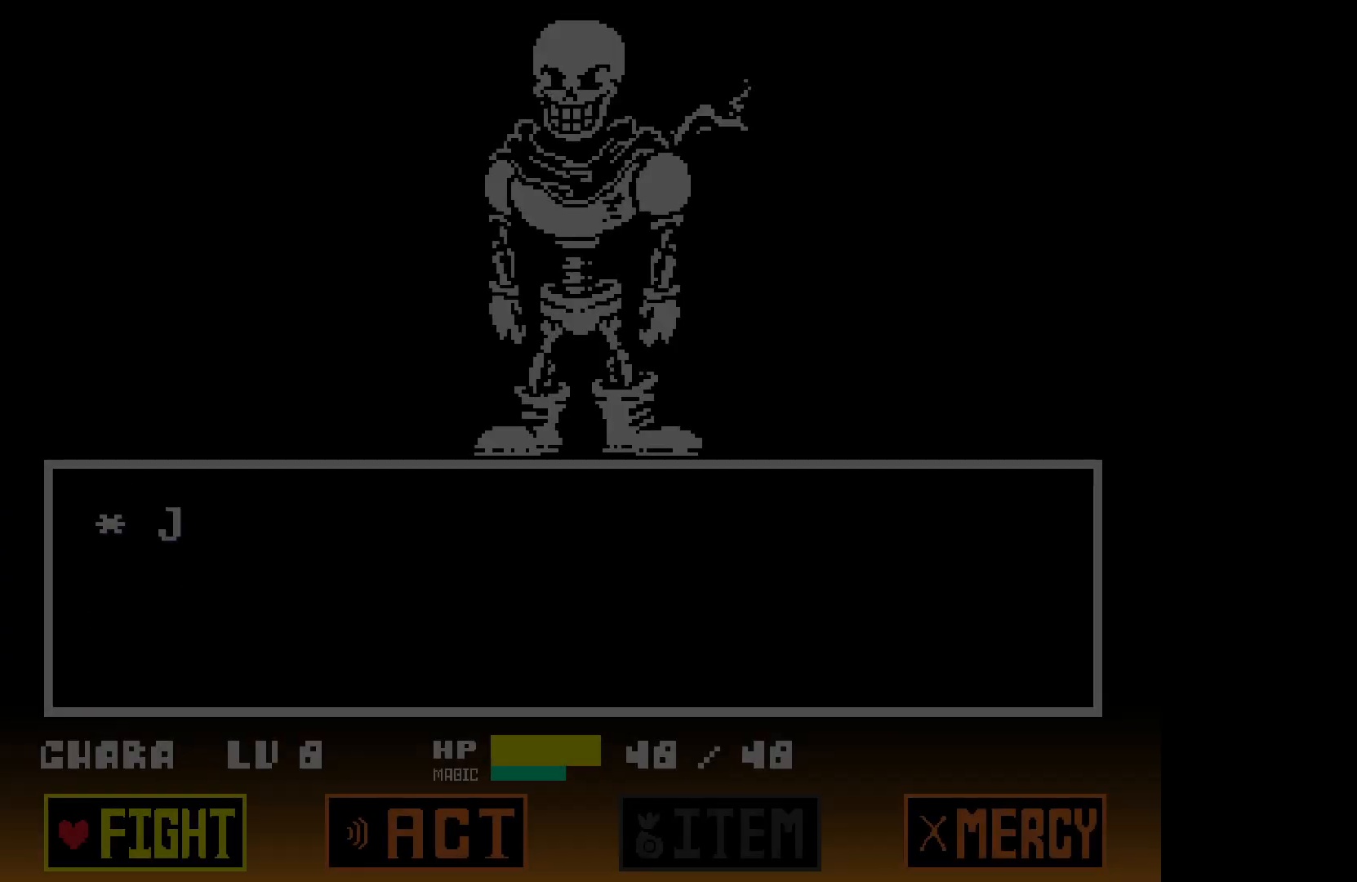
{"keys": [], "events": [[367, "z", "down"], [417, "z", "up"]]}
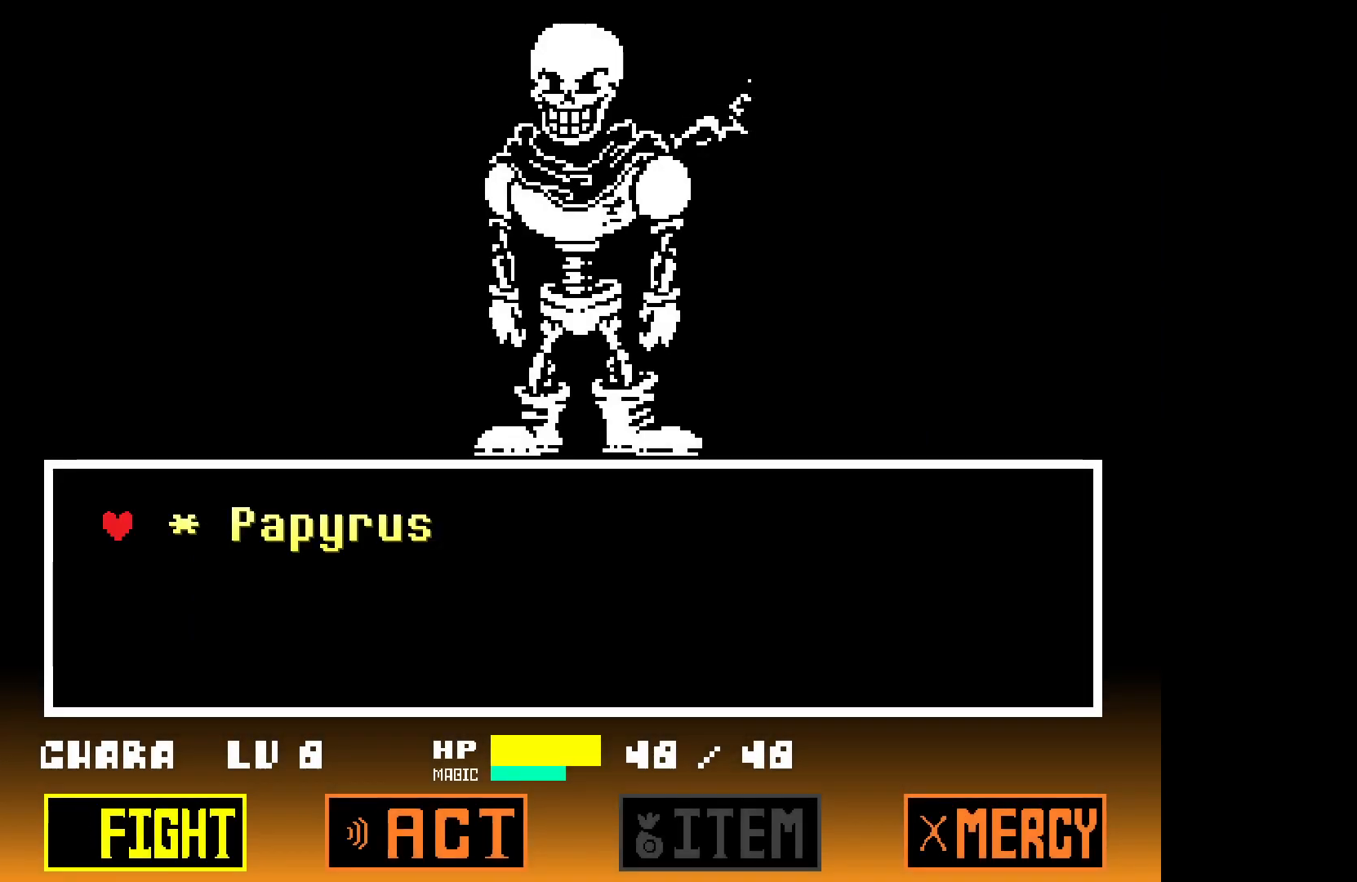
{"keys": [], "events": [[67, "z", "down"], [100, "z", "up"], [200, "z", "down"], [300, "z", "up"]]}
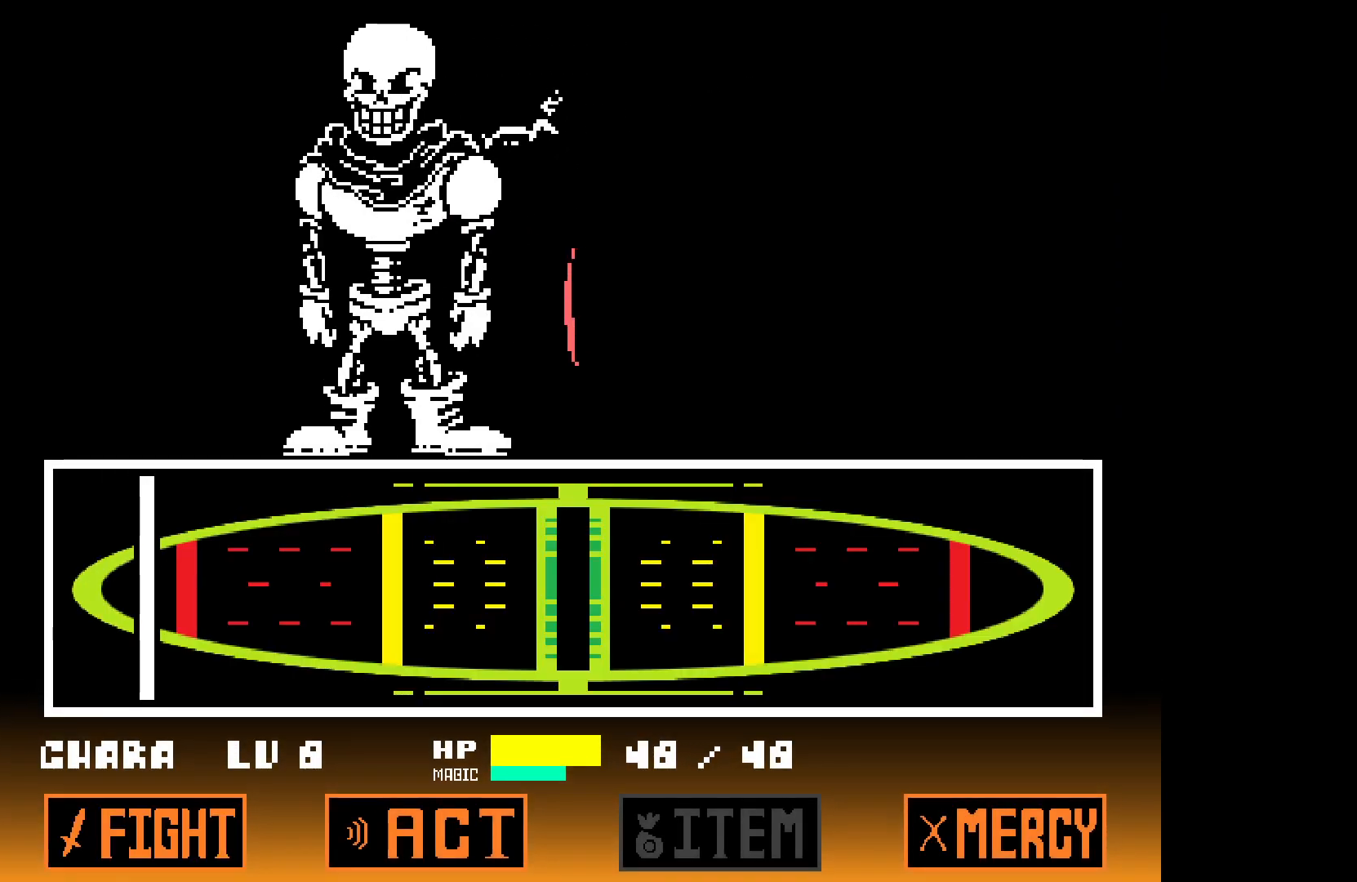
{"keys": [], "events": []}
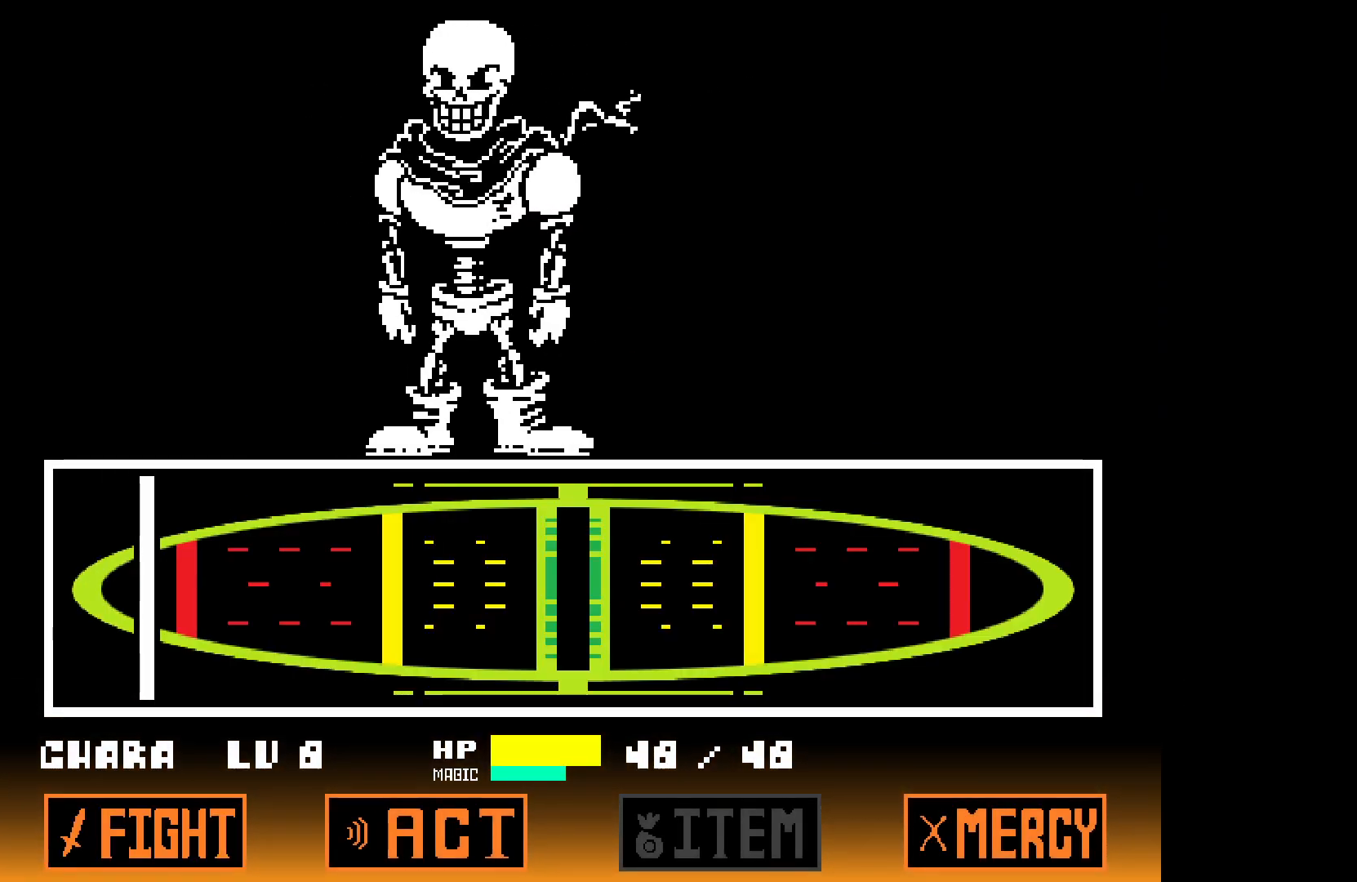
{"keys": [], "events": []}
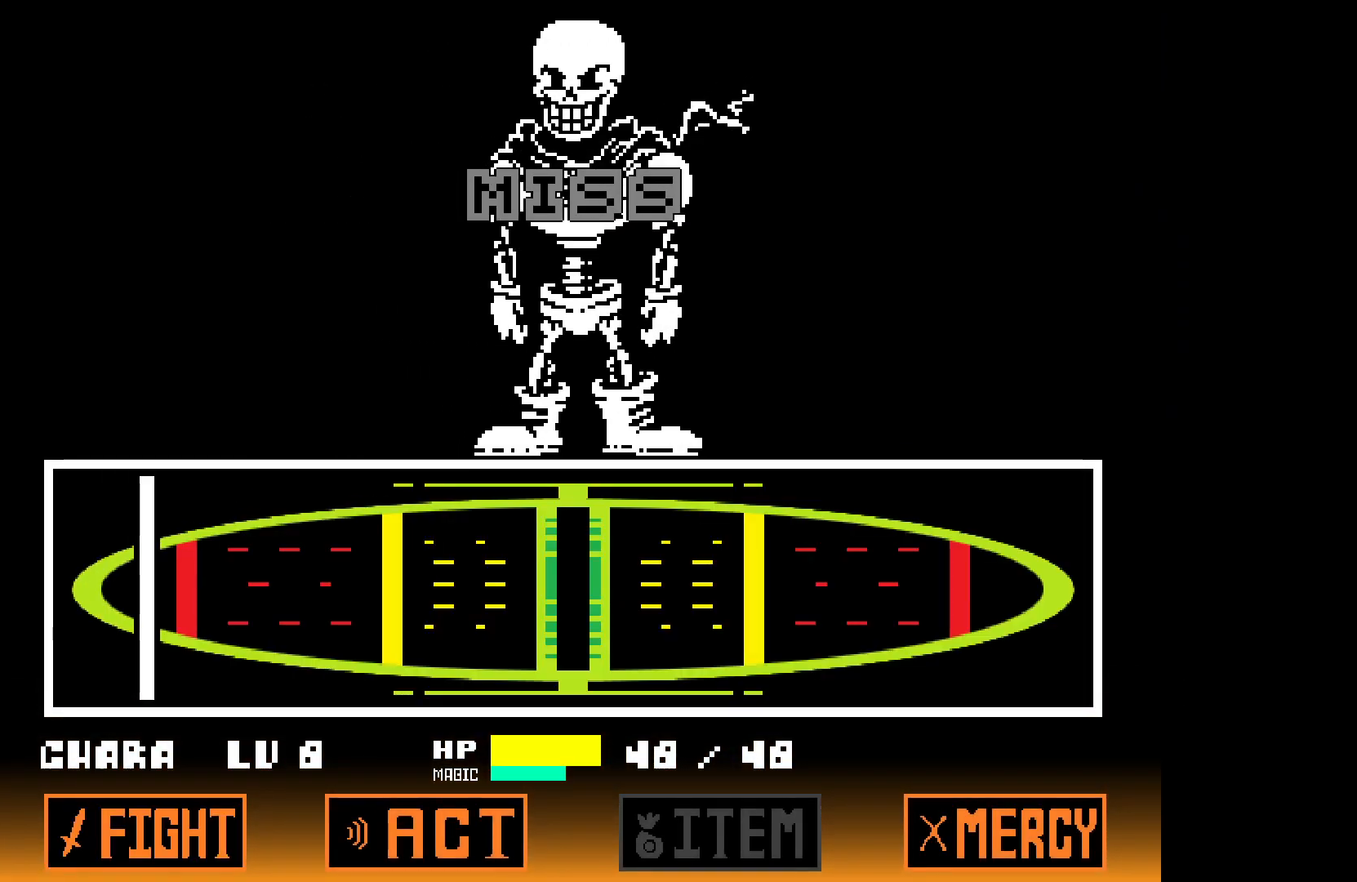
{"keys": ["x", "z"], "events": [[417, "z", "down"], [500, "x", "down"]]}
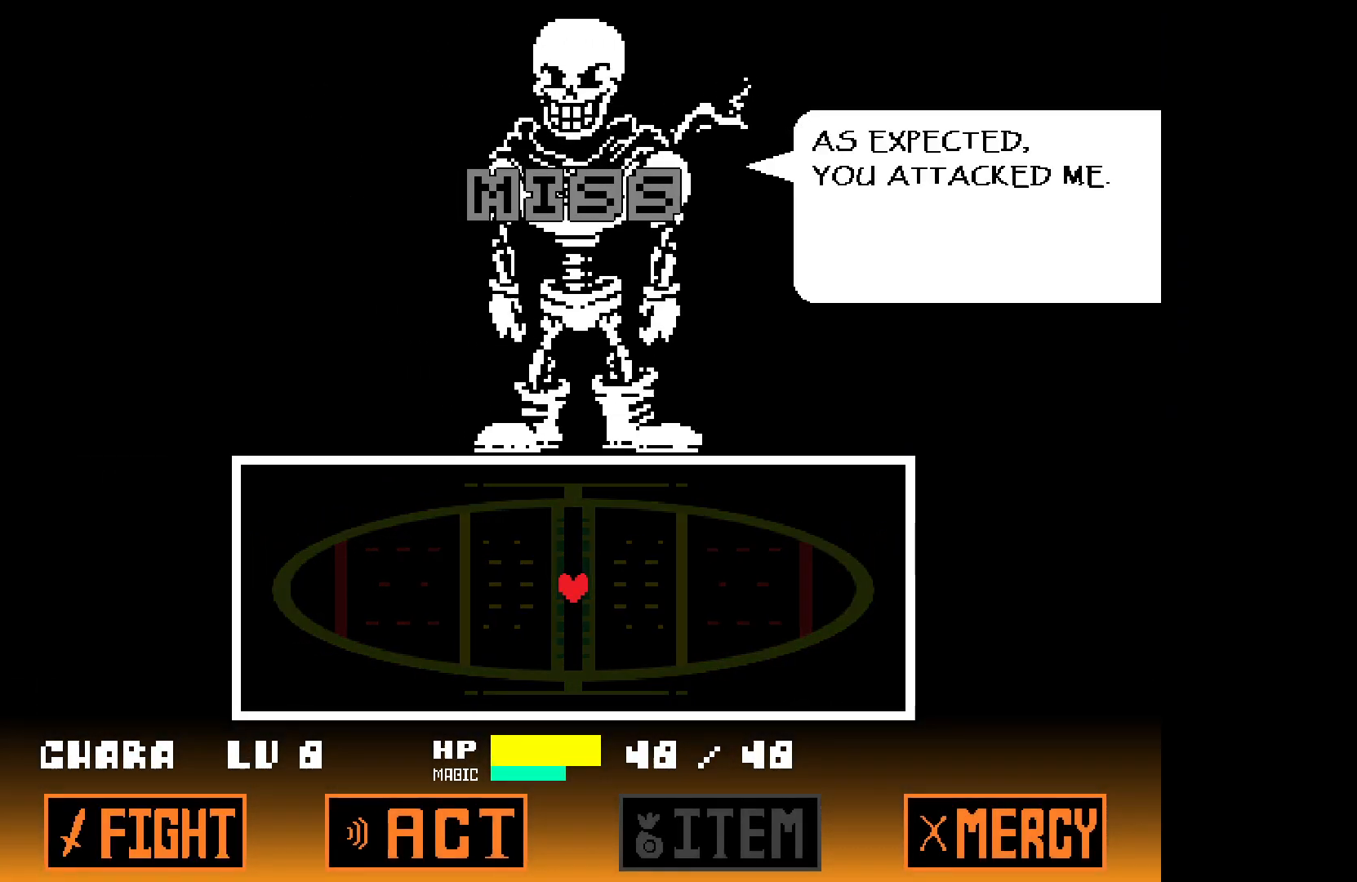
{"keys": ["x"], "events": [[50, "z", "up"], [200, "x", "up"], [300, "z", "down"], [383, "x", "down"], [433, "z", "up"]]}
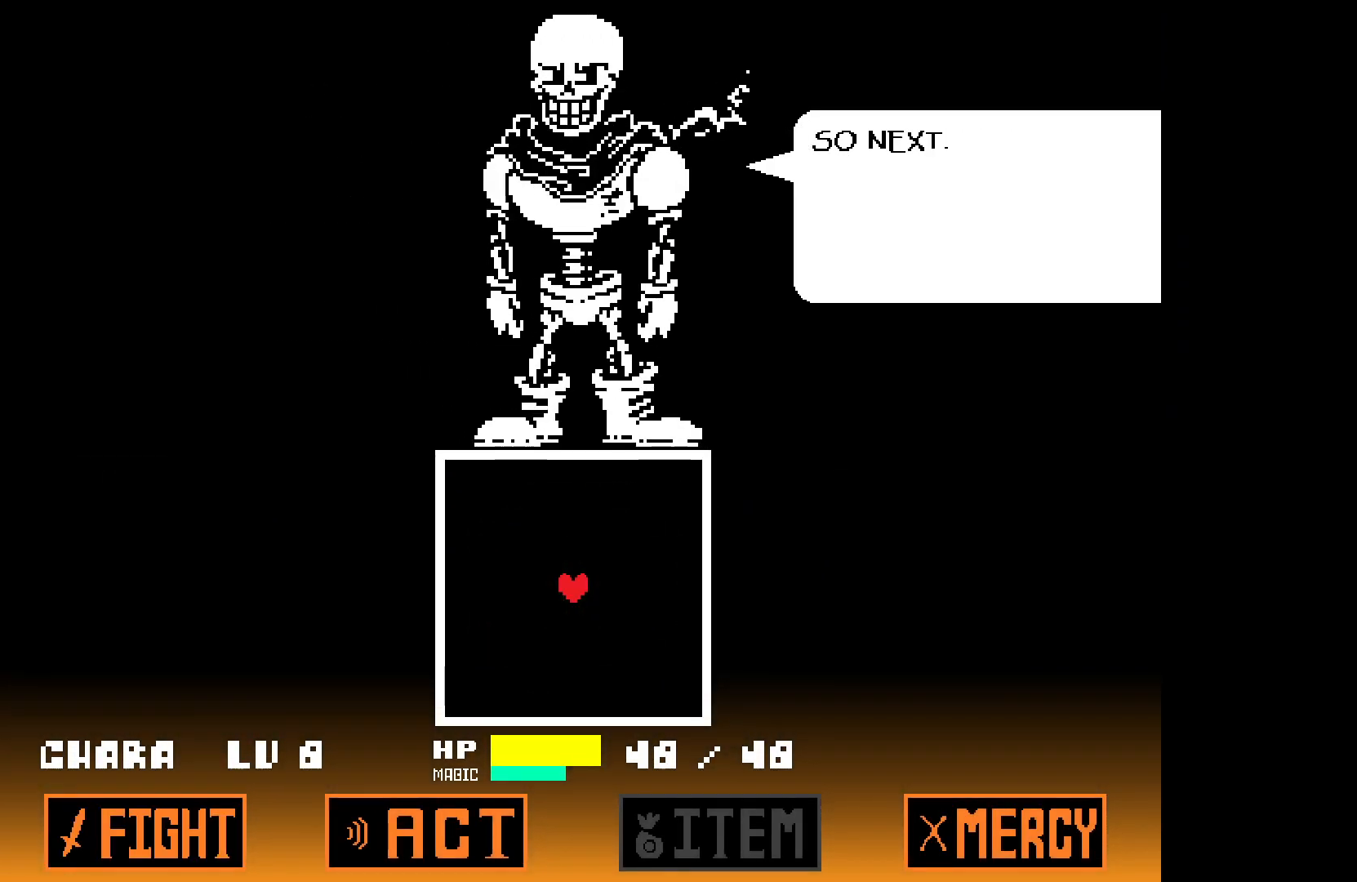
{"keys": ["down"], "events": [[83, "x", "up"], [133, "z", "down"], [217, "x", "down"], [267, "z", "up"], [317, "down", "down"], [367, "x", "up"]]}
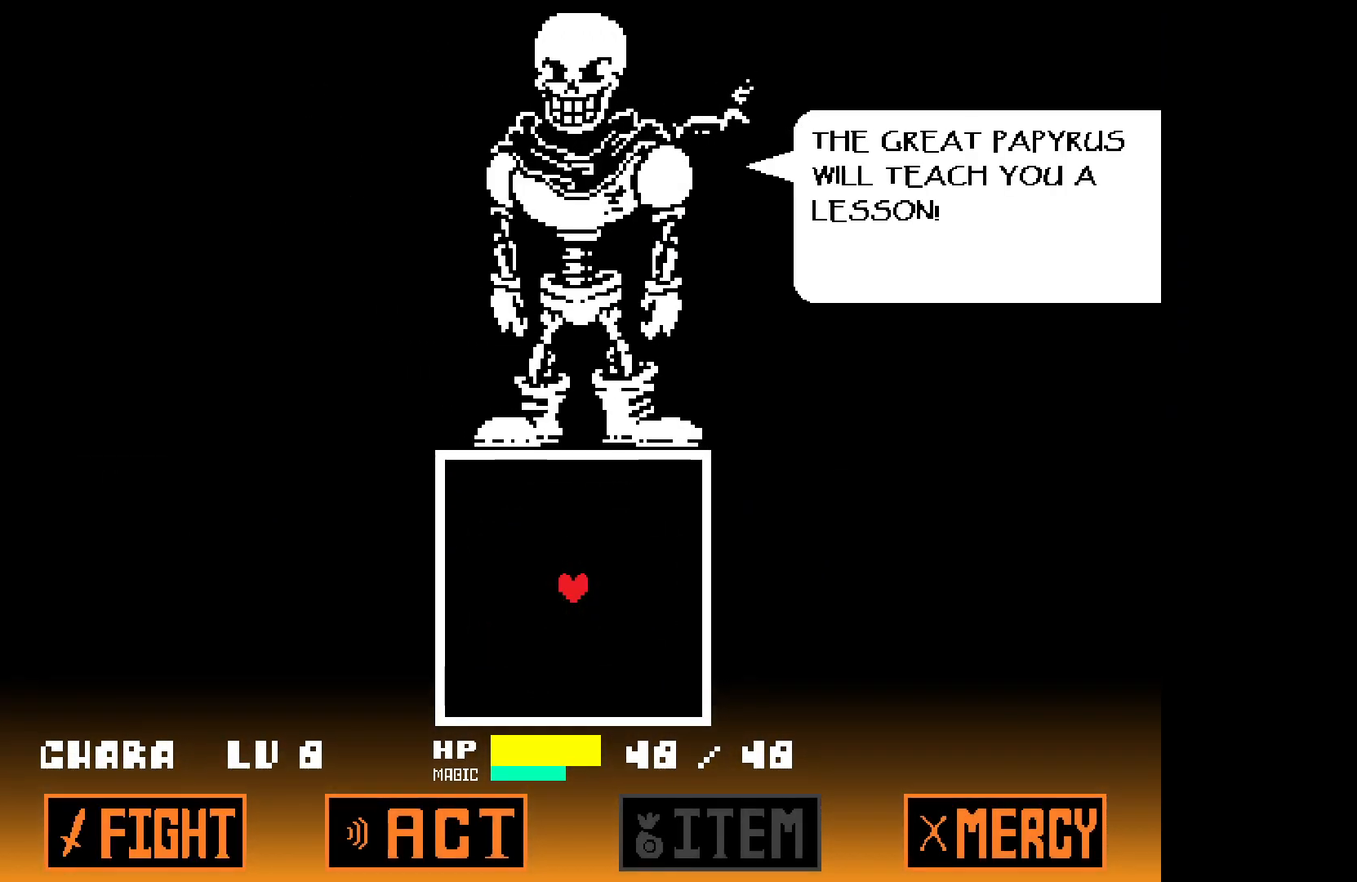
{"keys": ["down"], "events": [[133, "z", "down"], [283, "z", "up"]]}
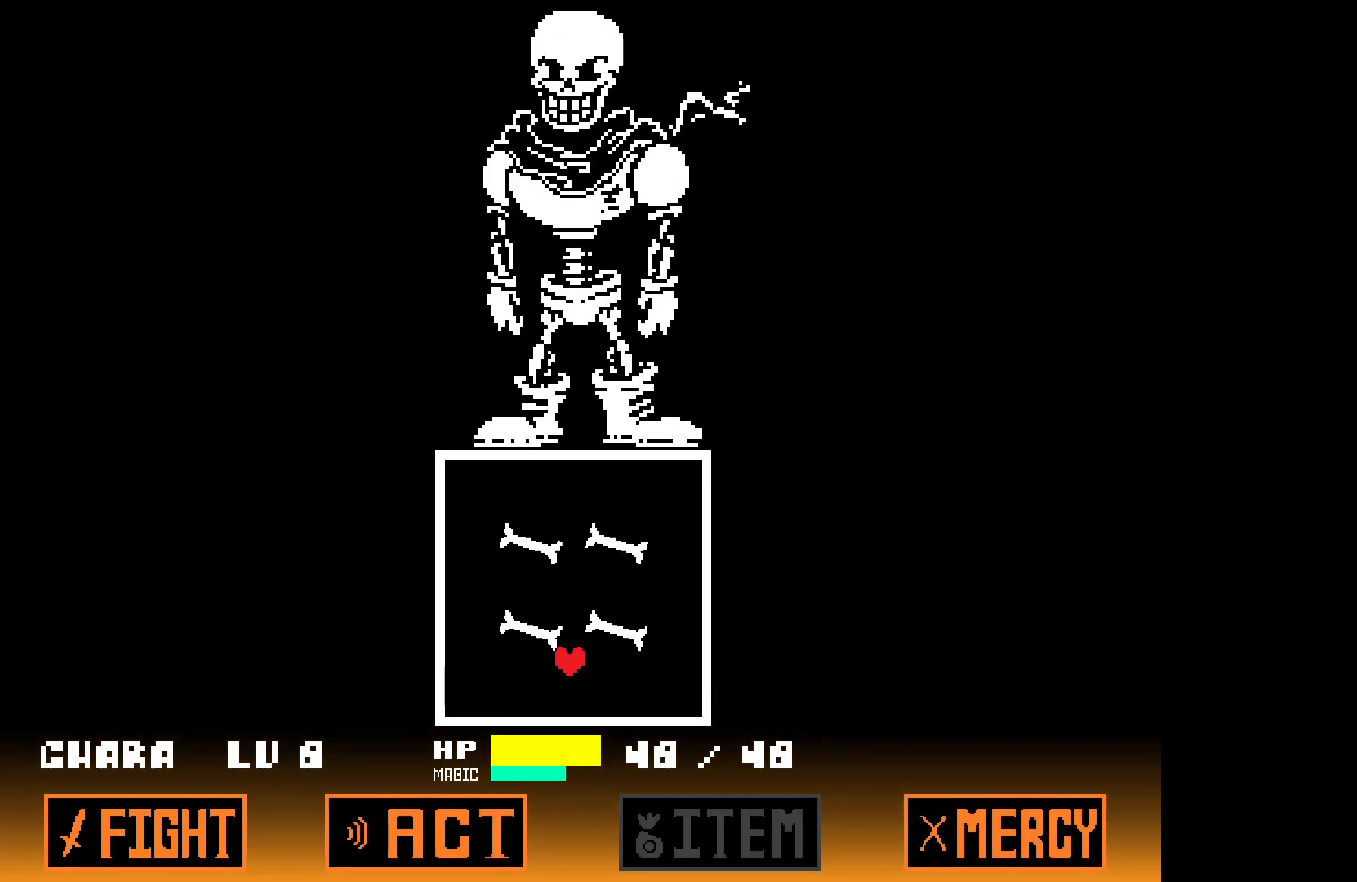
{"keys": ["left", "up"], "events": [[17, "left", "down"], [117, "down", "up"], [300, "up", "down"]]}
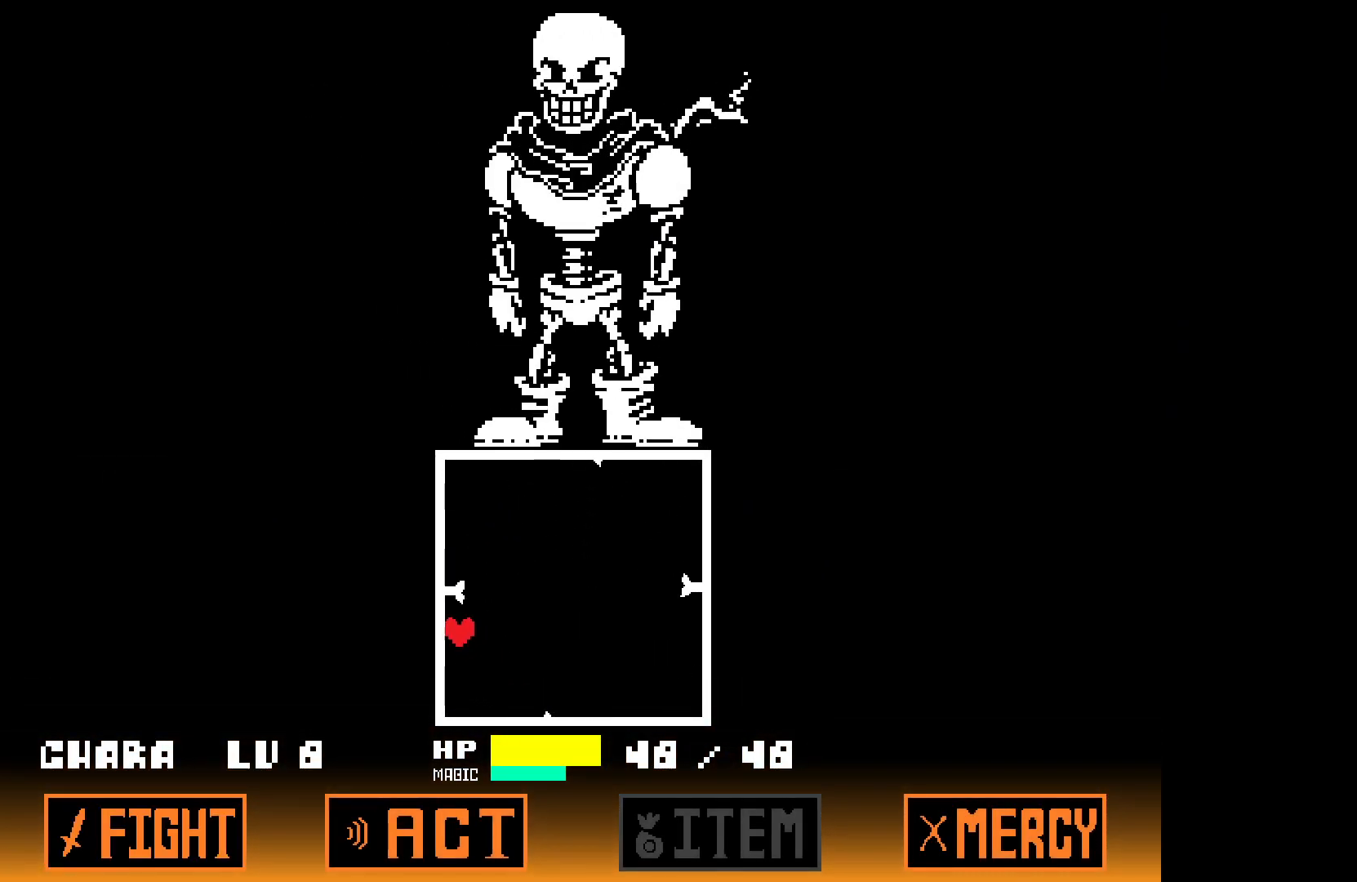
{"keys": [], "events": [[467, "left", "up"], [467, "up", "up"]]}
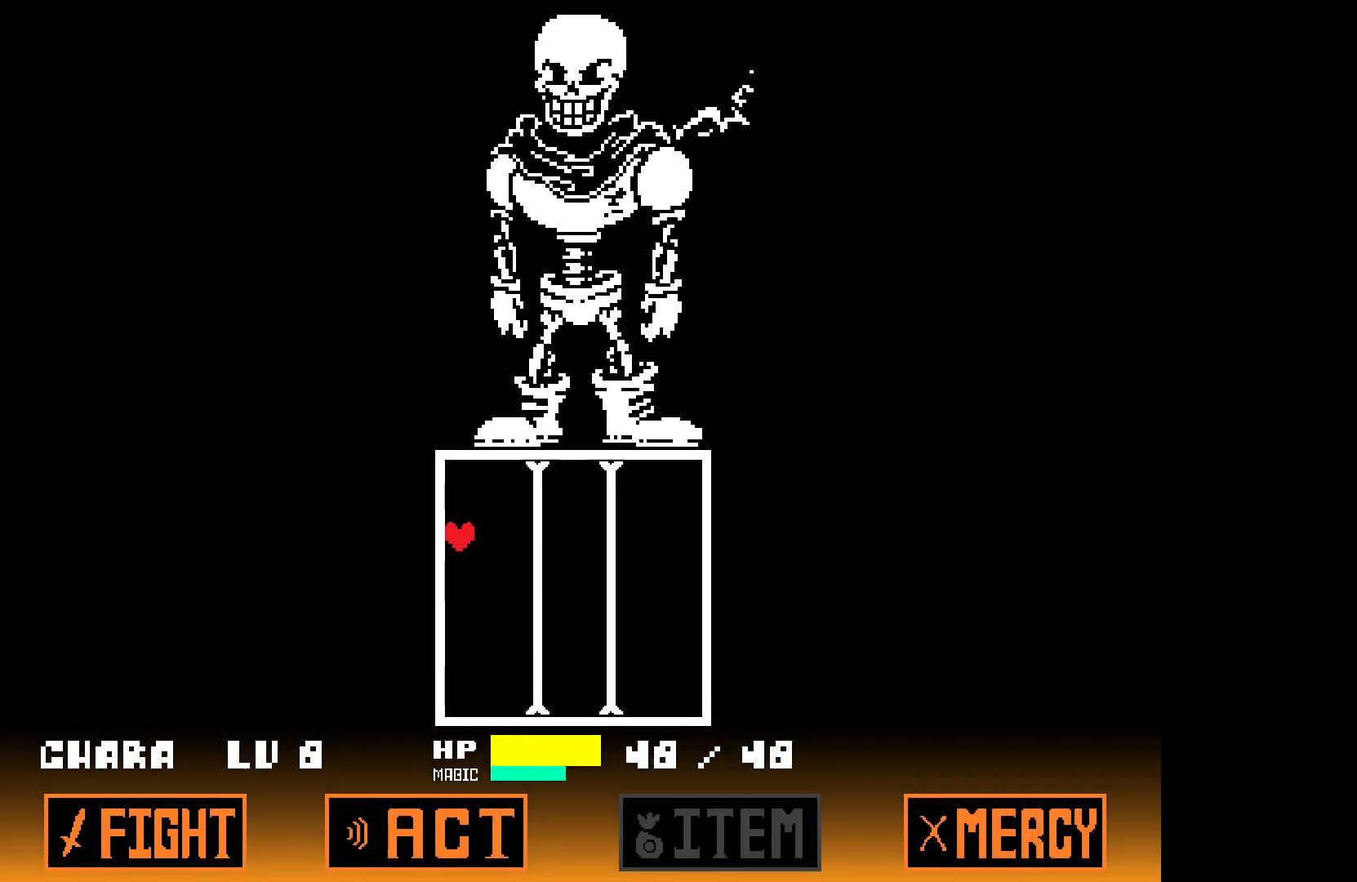
{"keys": ["up"], "events": [[333, "up", "down"]]}
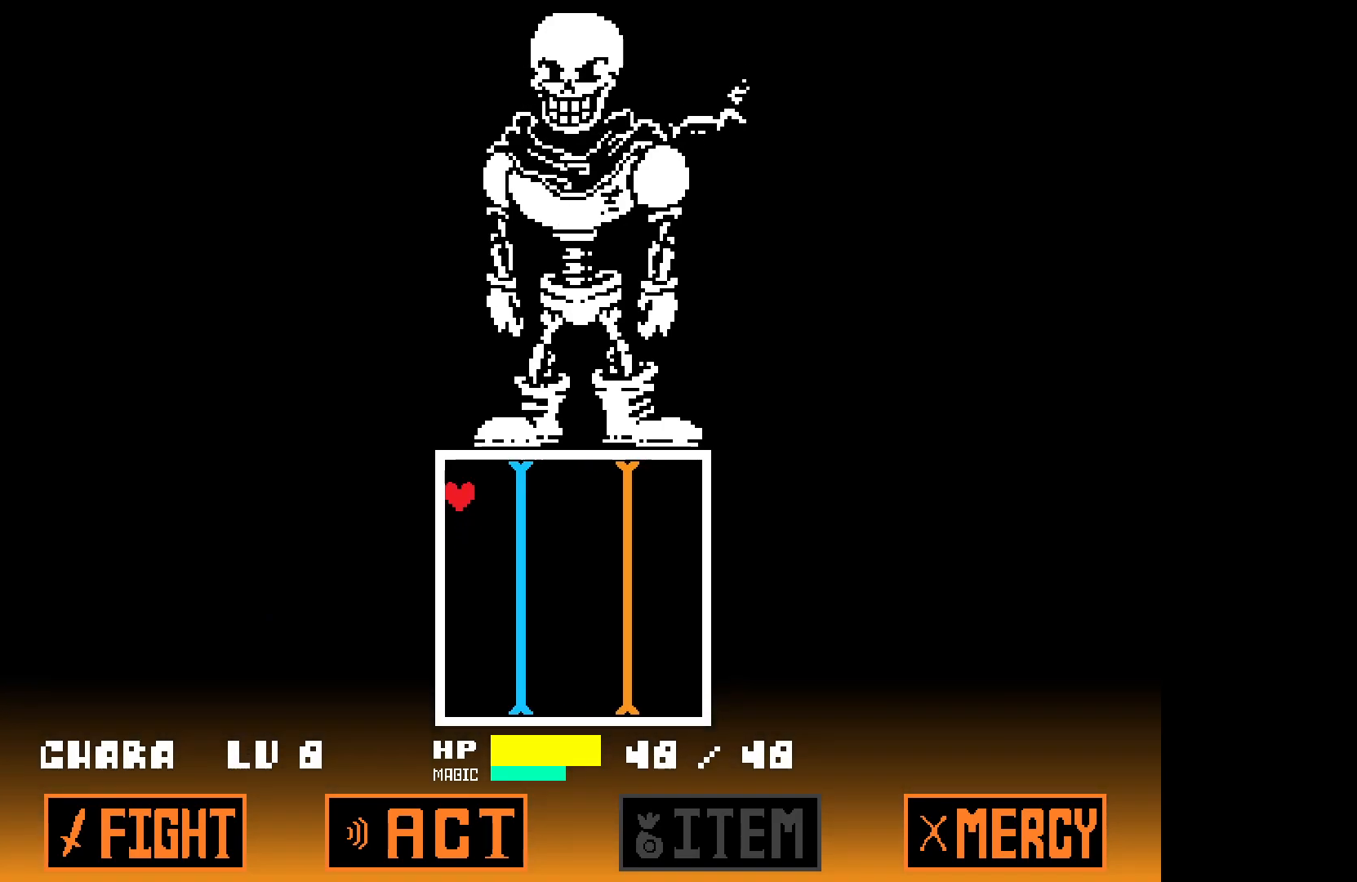
{"keys": ["down"], "events": [[67, "up", "up"], [117, "down", "down"]]}
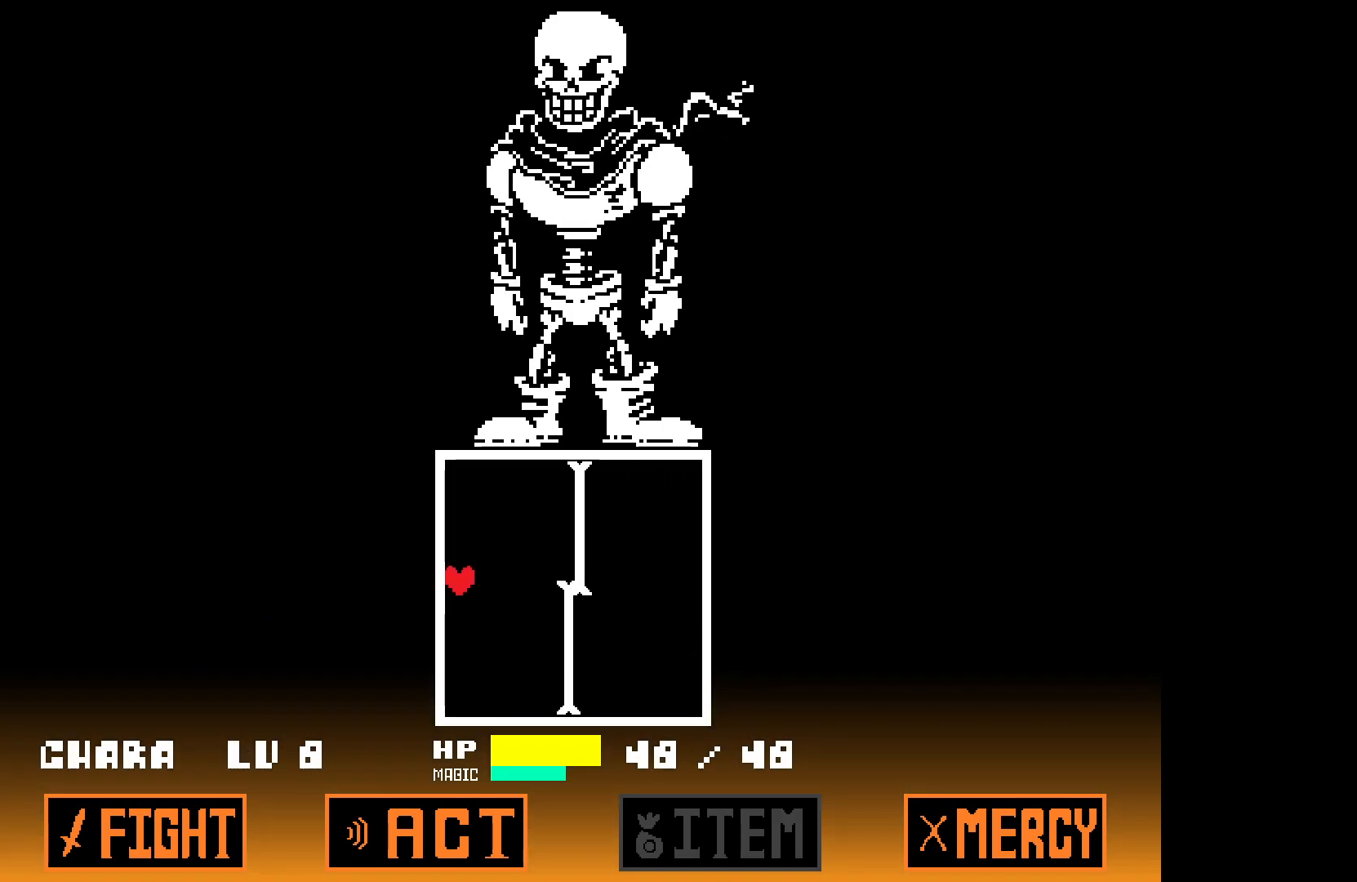
{"keys": ["right"], "events": [[200, "right", "down"], [250, "down", "up"]]}
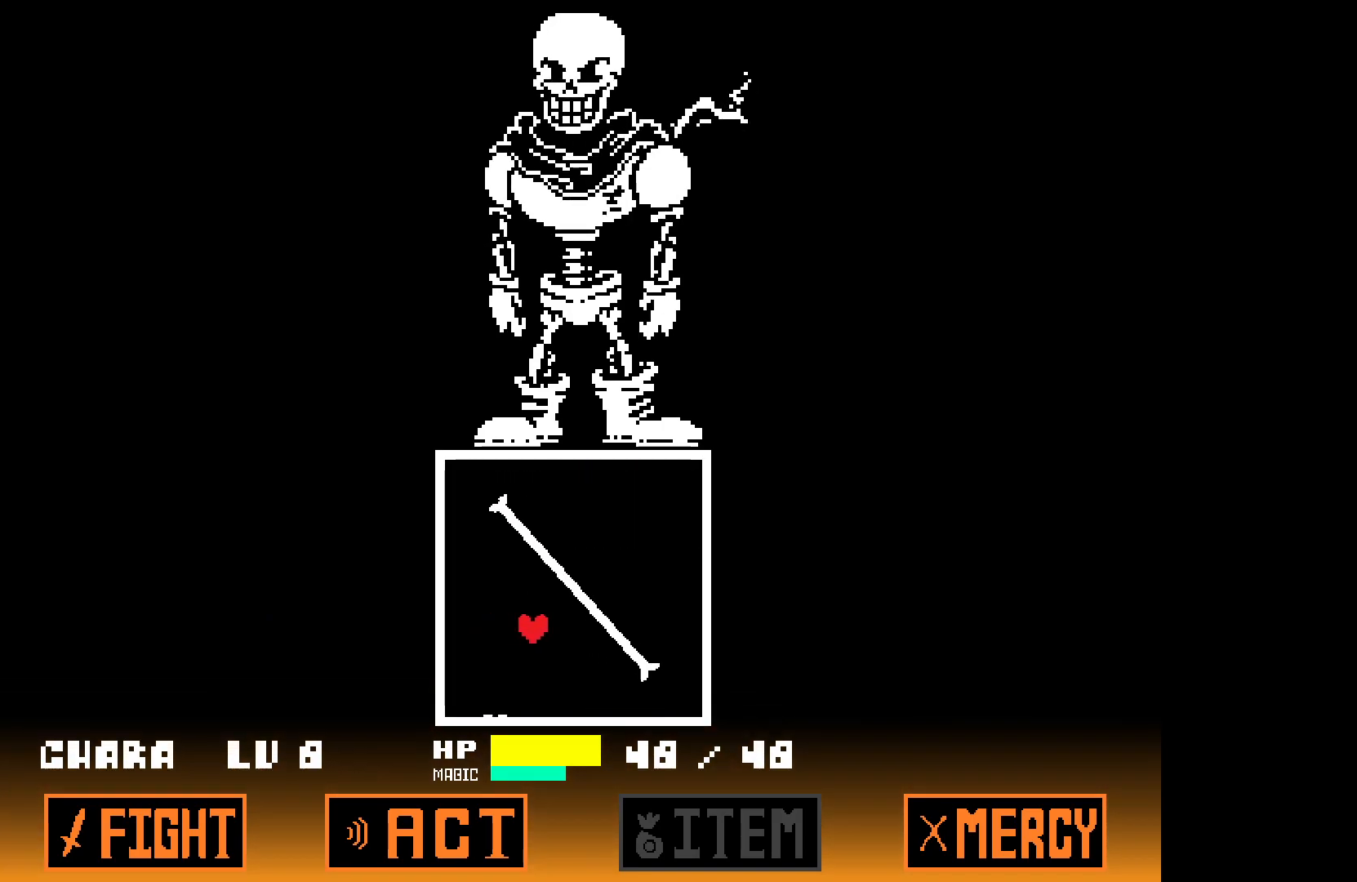
{"keys": ["right", "up", "x"], "events": [[217, "up", "down"], [267, "x", "down"]]}
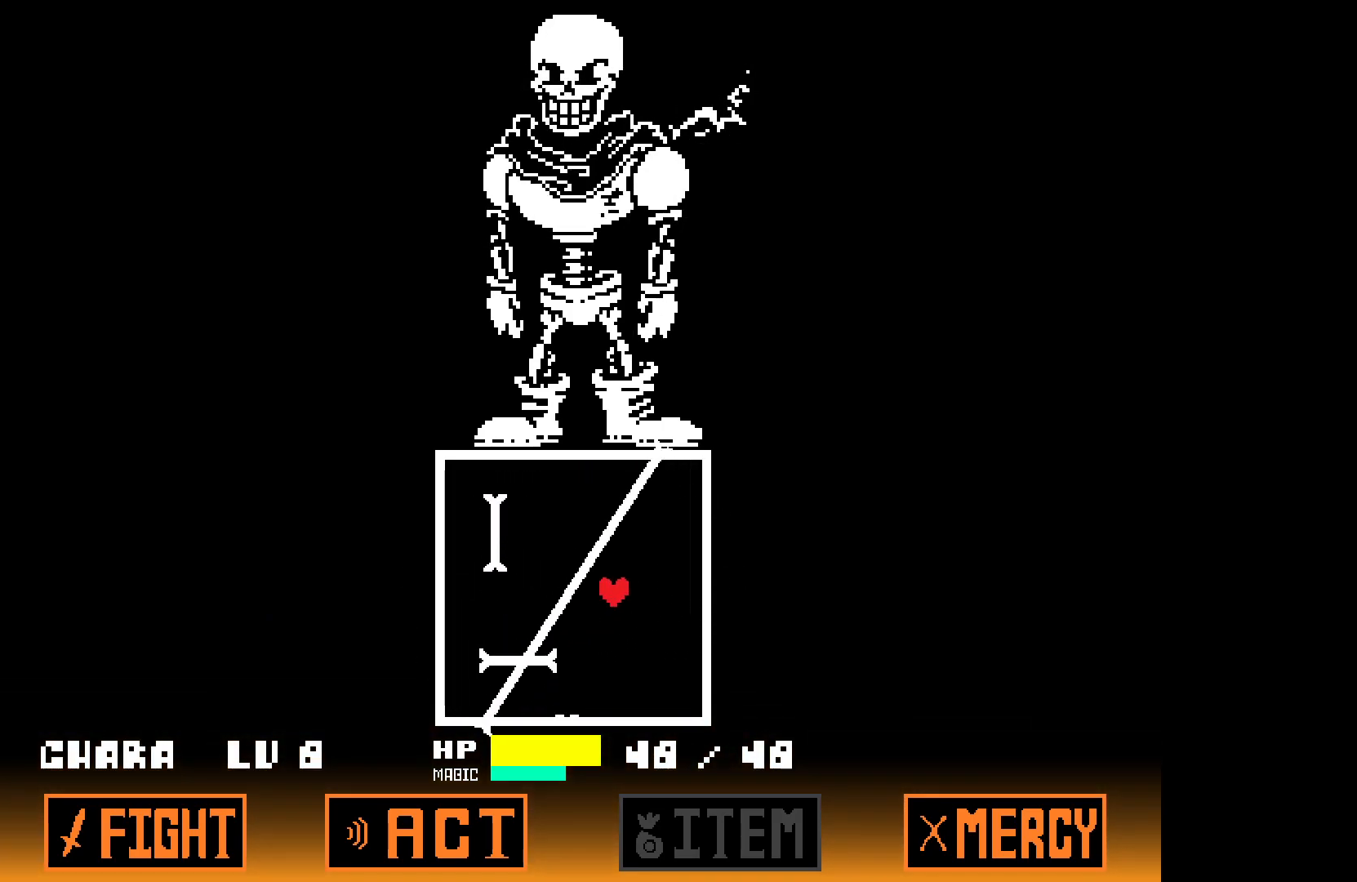
{"keys": ["left", "x"], "events": [[50, "right", "up"], [183, "left", "down"], [367, "up", "up"]]}
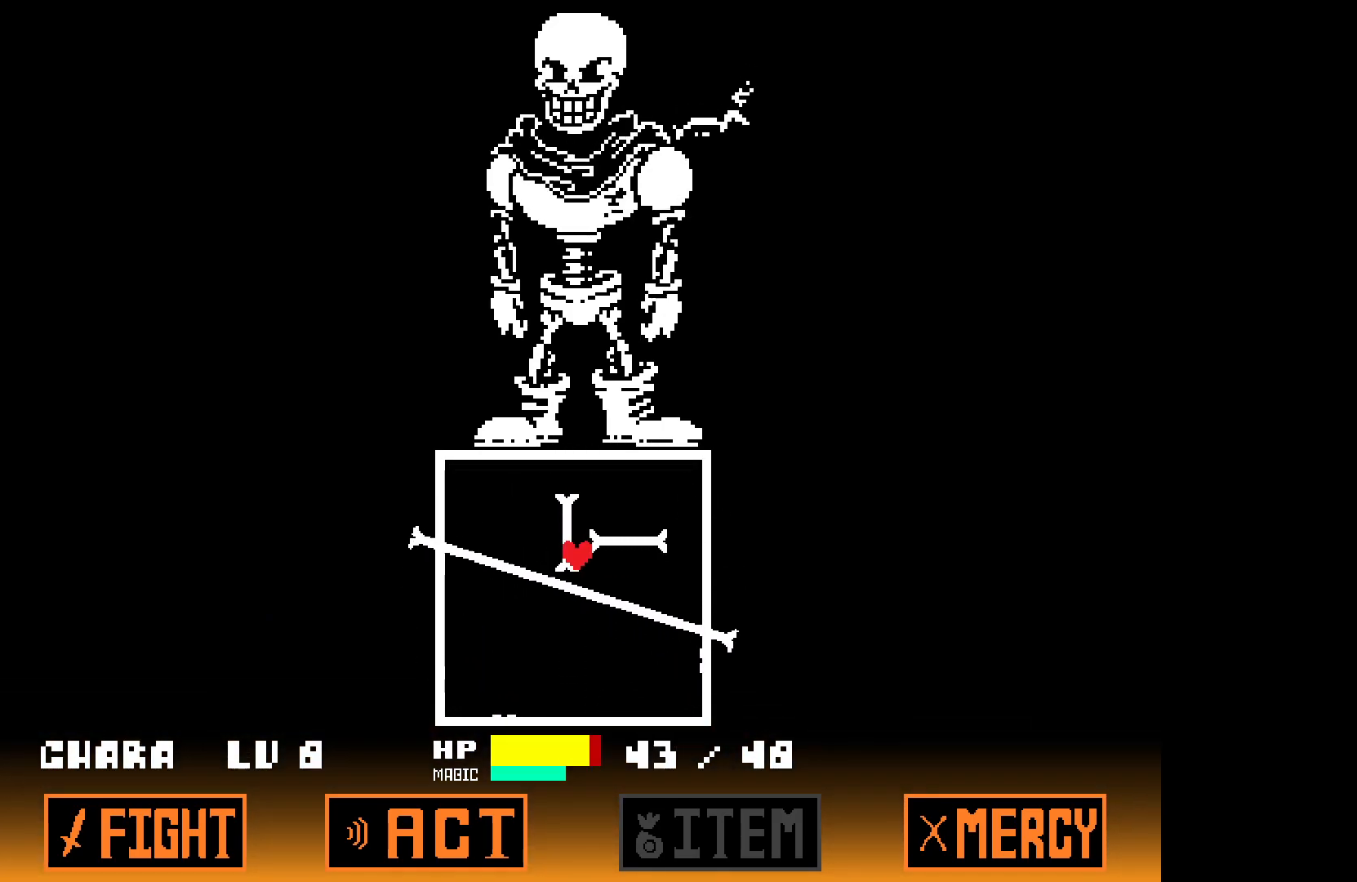
{"keys": ["down", "x"], "events": [[200, "down", "down"], [300, "left", "up"]]}
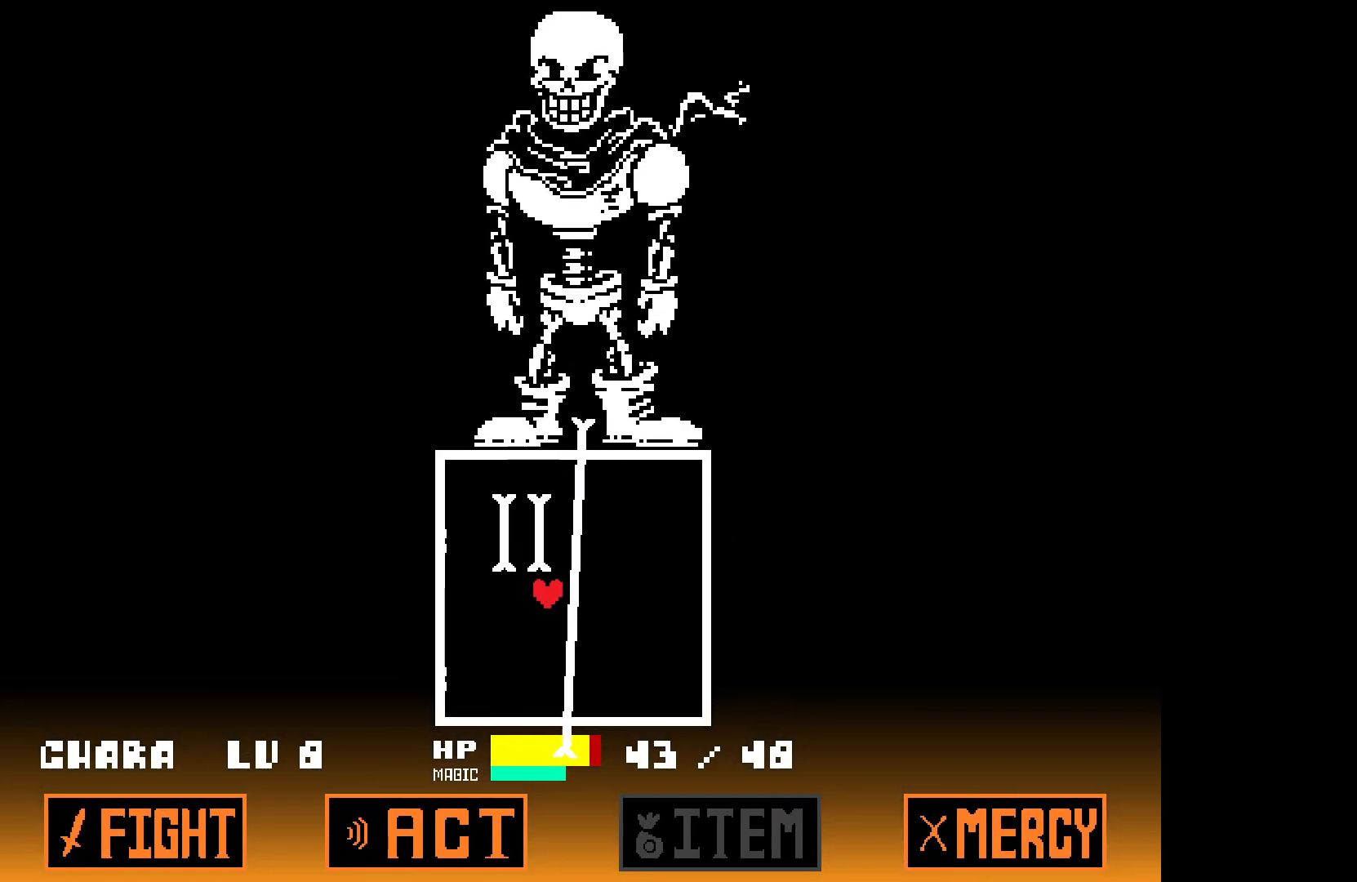
{"keys": ["right", "up", "x"], "events": [[133, "right", "down"], [183, "down", "up"], [450, "up", "down"]]}
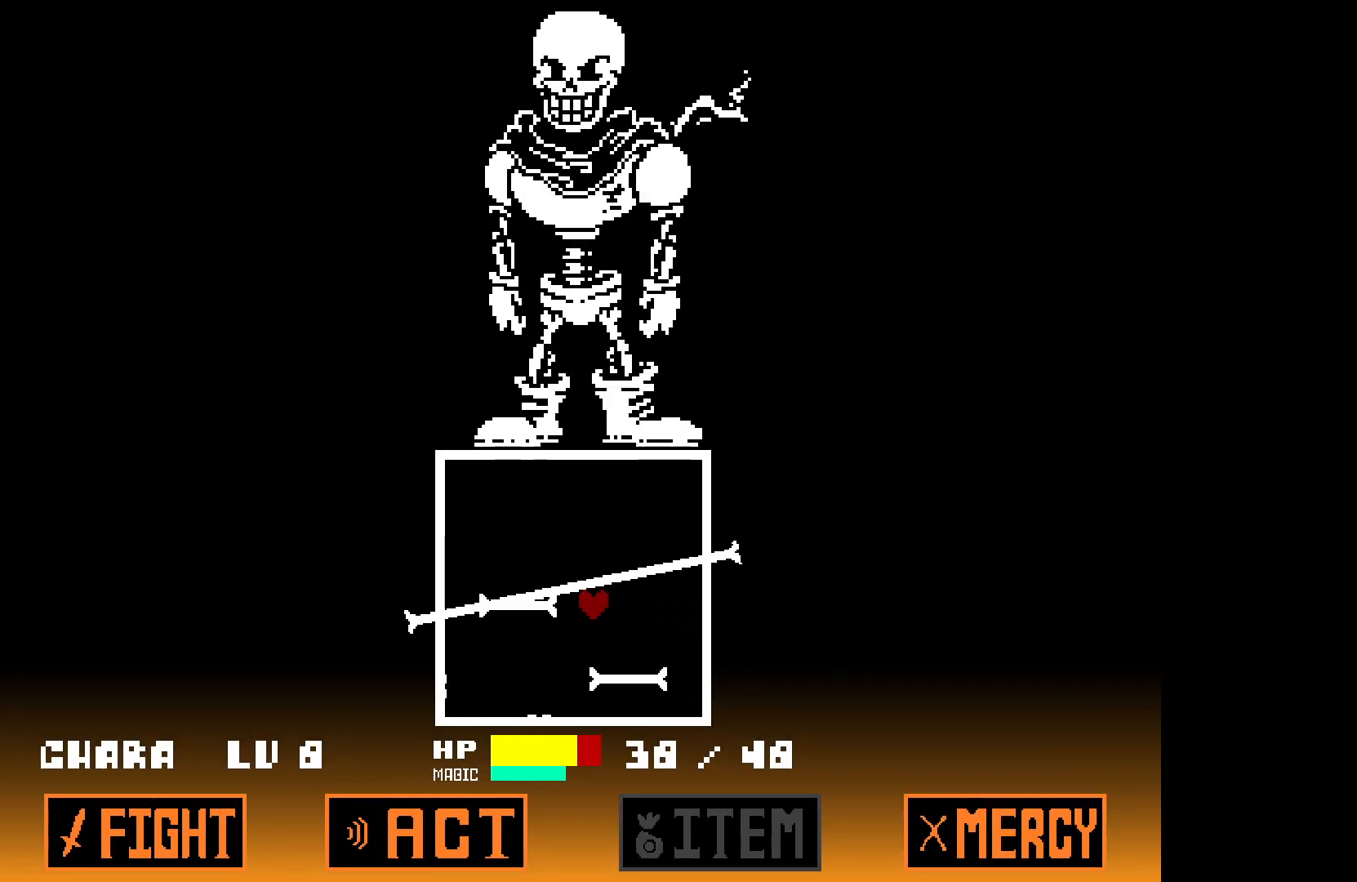
{"keys": ["left", "x"], "events": [[200, "right", "up"], [300, "left", "down"], [433, "up", "up"]]}